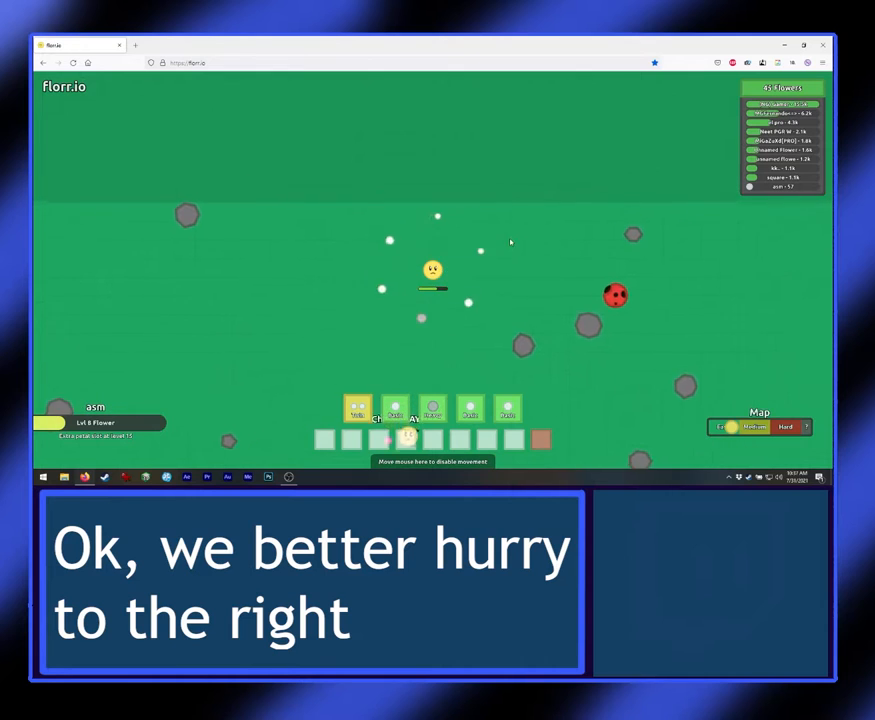
Gameplay with keyboard and mouse; each line is a JSON object with the keys and mouse buttons held at the frame after it. "events" lists presses ("down") and releases ("up") of "mouse_left", "mouse_wheel", "mouse_right", "mouse_mb4" and "mouse_mb5" between this image and that frame as [ms after this image, input, new state], when the widget could be followed in between. "mouse_left", "mouse_wheel", "mouse_right", "mouse_mb4", "mouse_mb5" = the "left", "wheel", "right", "mb4", "mb5" buttons of the "mouse" list. No other keys are recorded. "wheel" means that the mouse wheel is clicked or scrolled. Not read: mouse_move.
{"keys": [], "mouse": ["left"], "events": []}
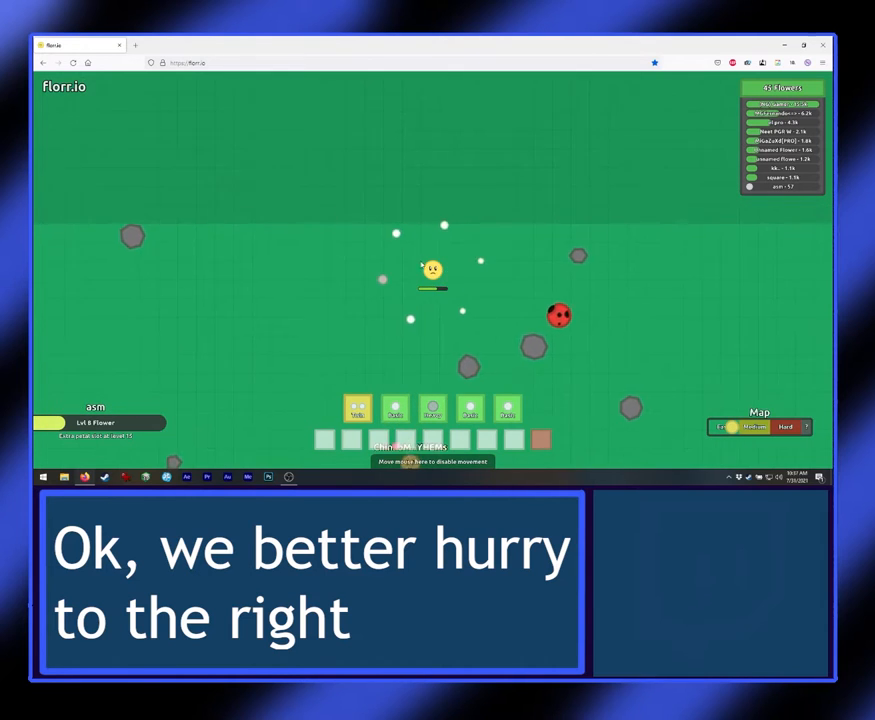
{"keys": [], "mouse": ["left"], "events": []}
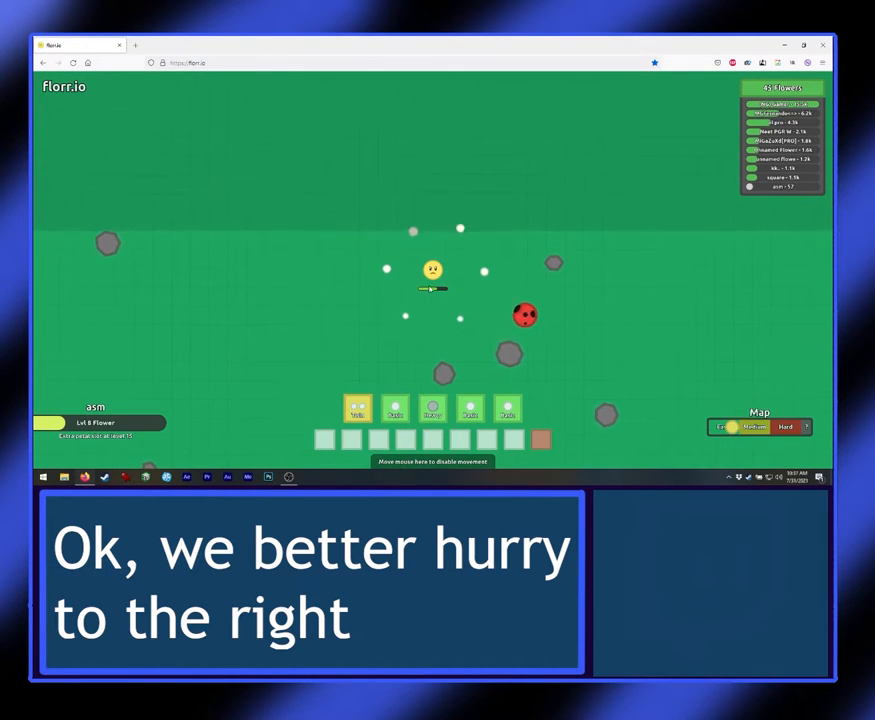
{"keys": [], "mouse": ["left"], "events": []}
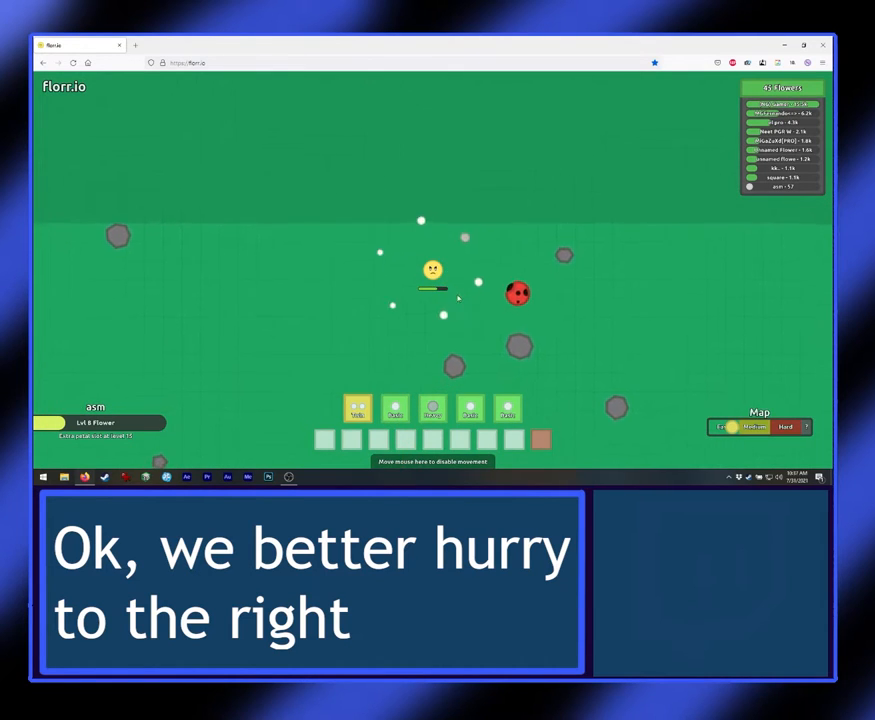
{"keys": [], "mouse": ["left"], "events": []}
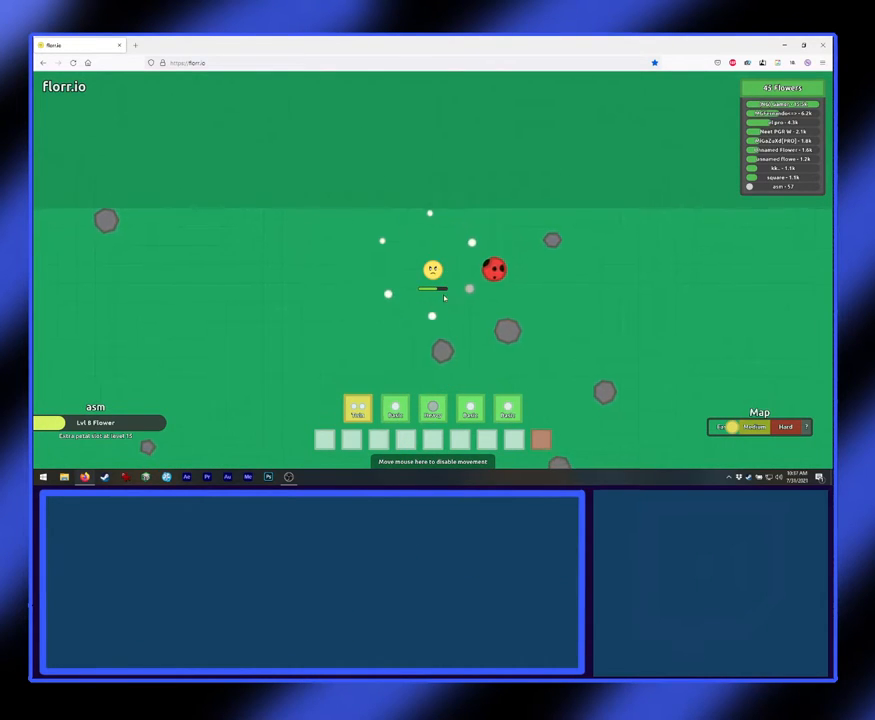
{"keys": [], "mouse": ["left"], "events": []}
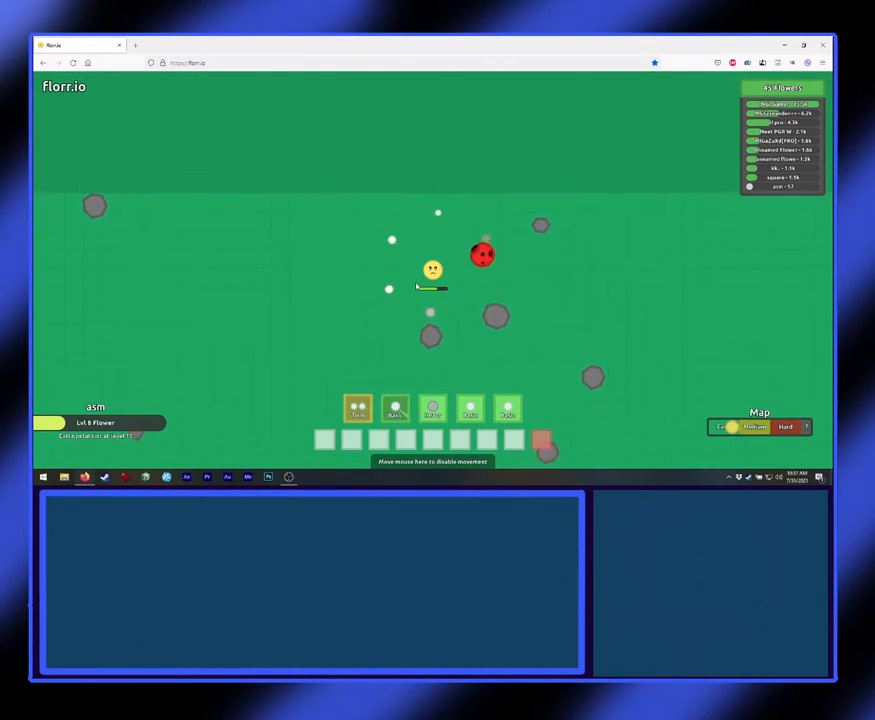
{"keys": [], "mouse": ["left"], "events": []}
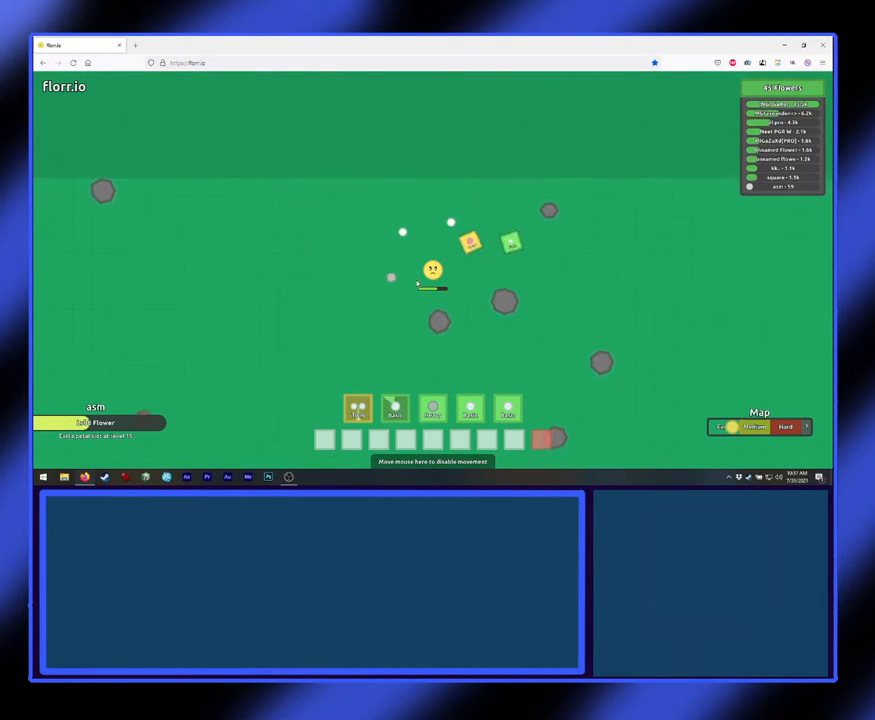
{"keys": [], "mouse": ["left"], "events": []}
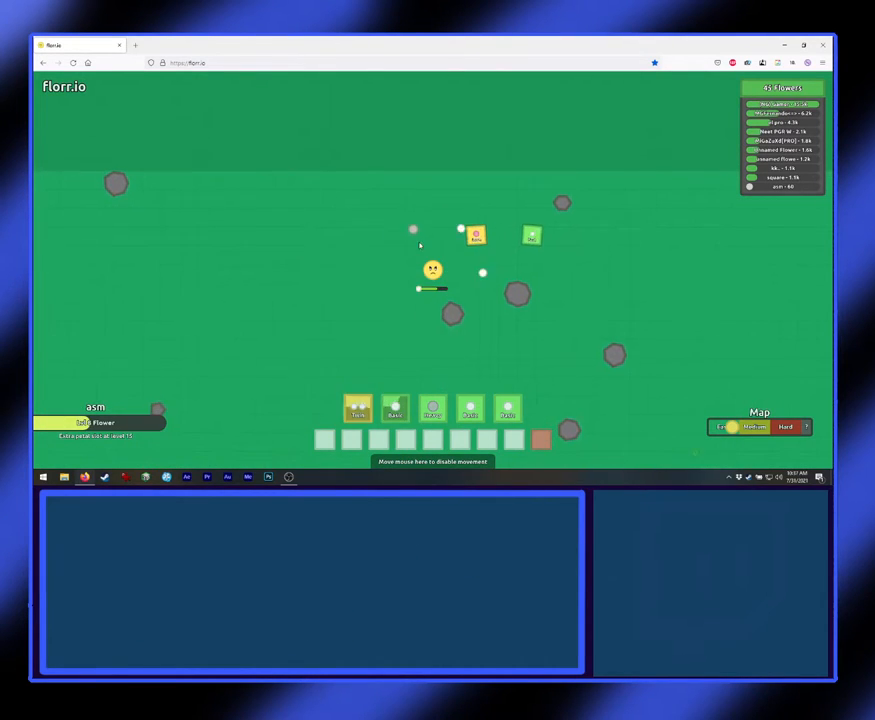
{"keys": [], "mouse": ["left"], "events": []}
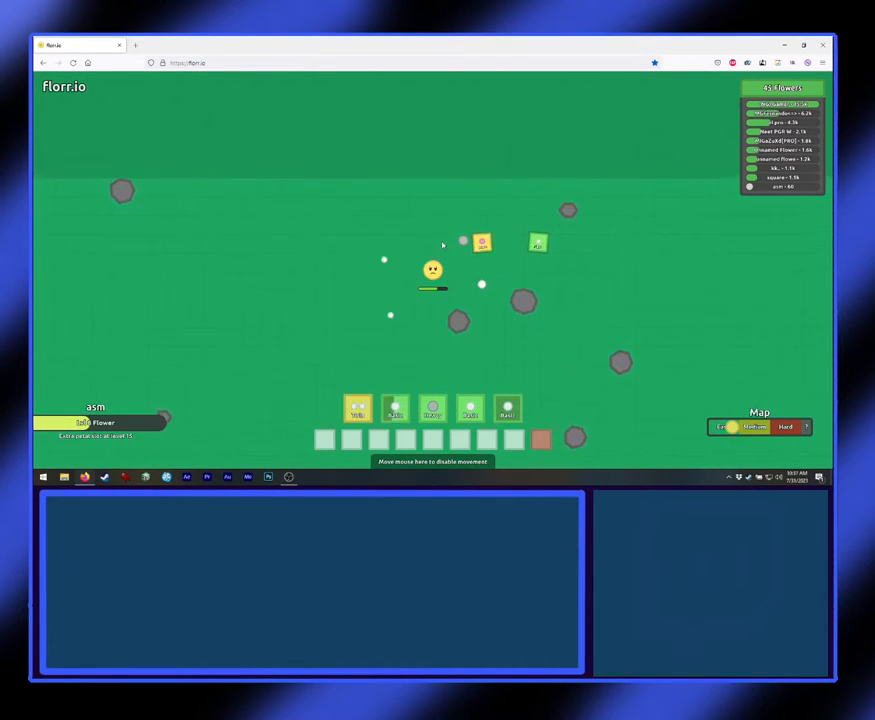
{"keys": [], "mouse": ["left"], "events": []}
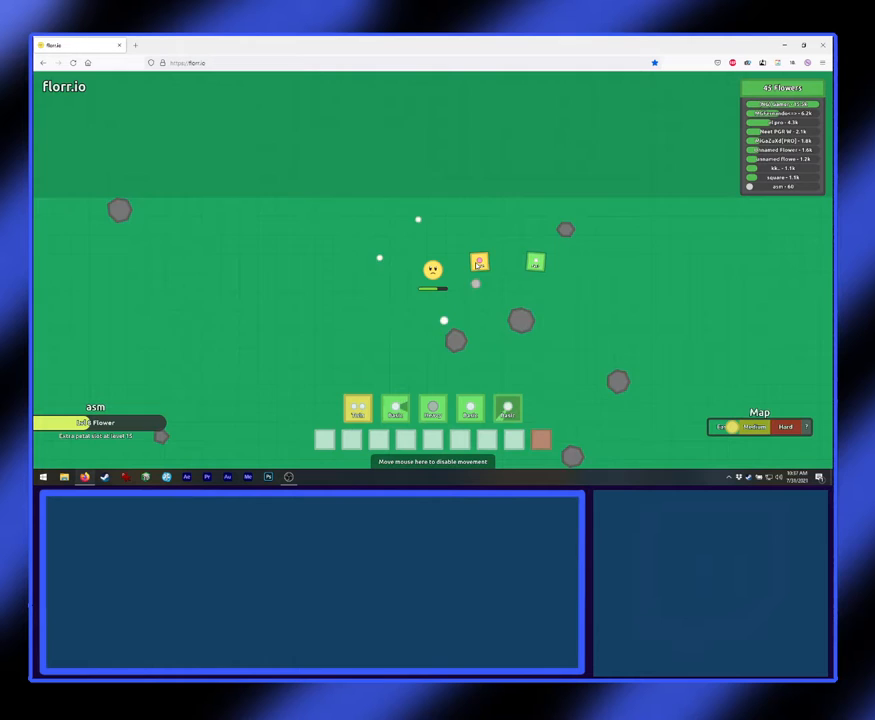
{"keys": [], "mouse": ["left"], "events": []}
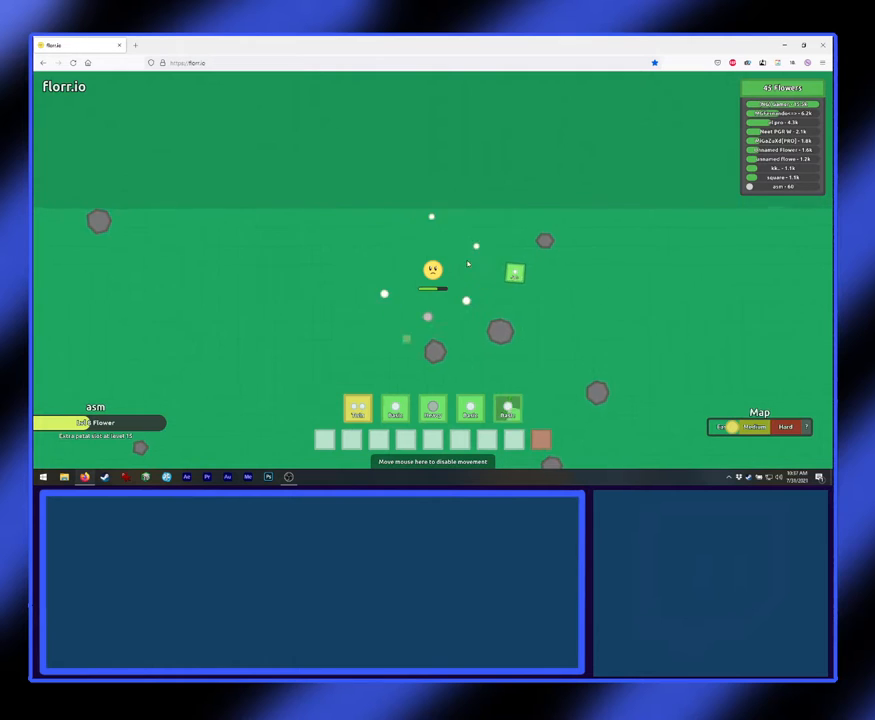
{"keys": [], "mouse": [], "events": [[167, "mouse_left", "up"]]}
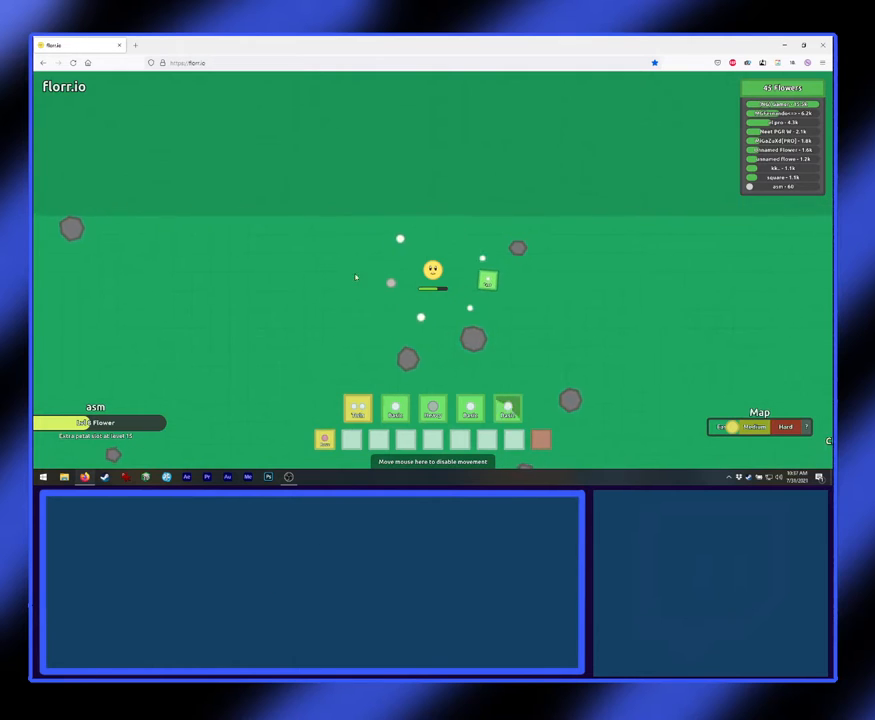
{"keys": [], "mouse": [], "events": []}
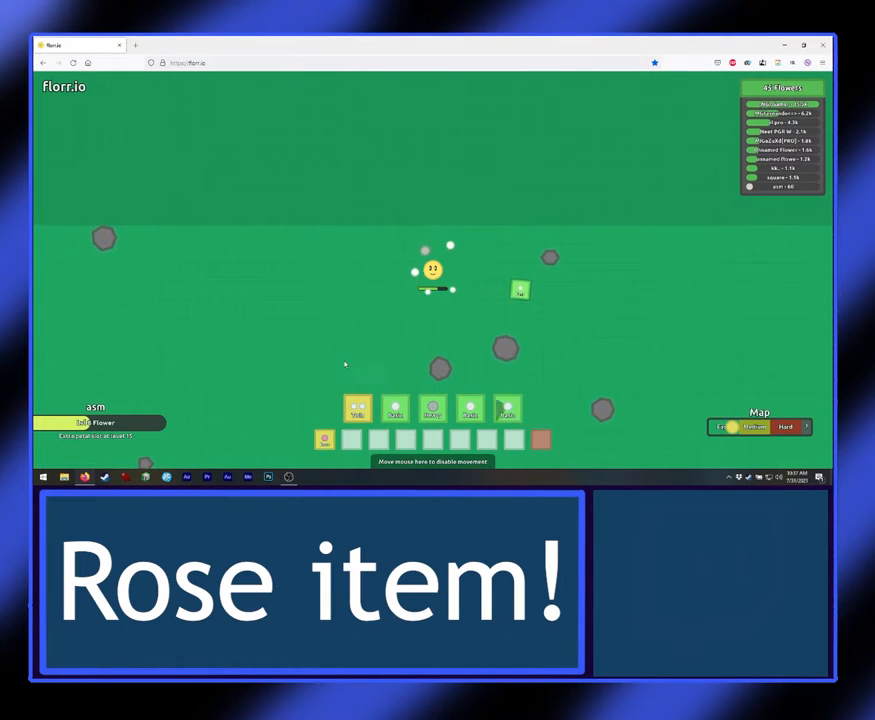
{"keys": [], "mouse": [], "events": []}
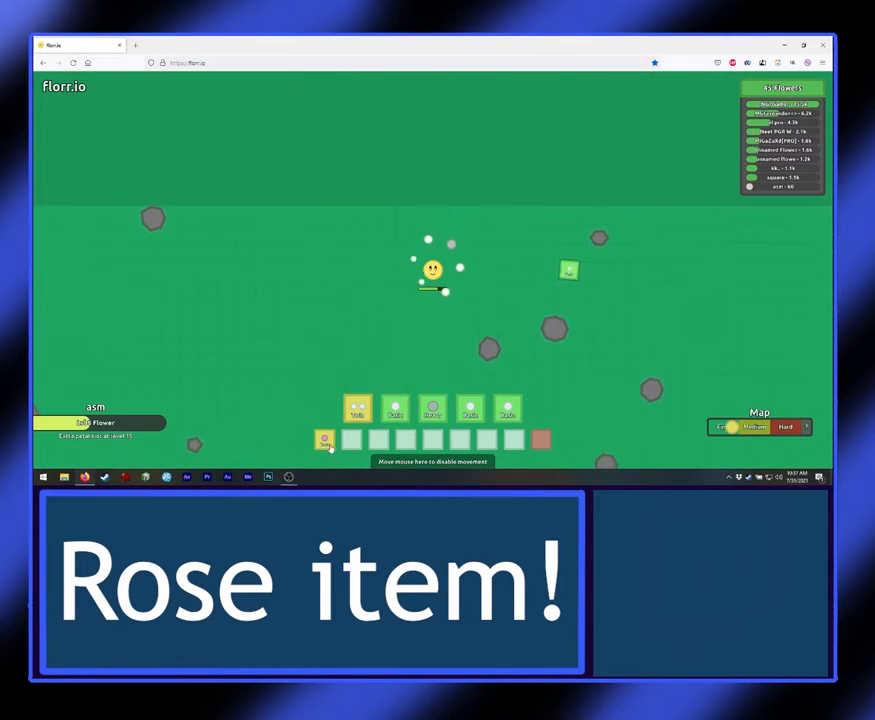
{"keys": [], "mouse": ["left"], "events": [[367, "mouse_left", "down"]]}
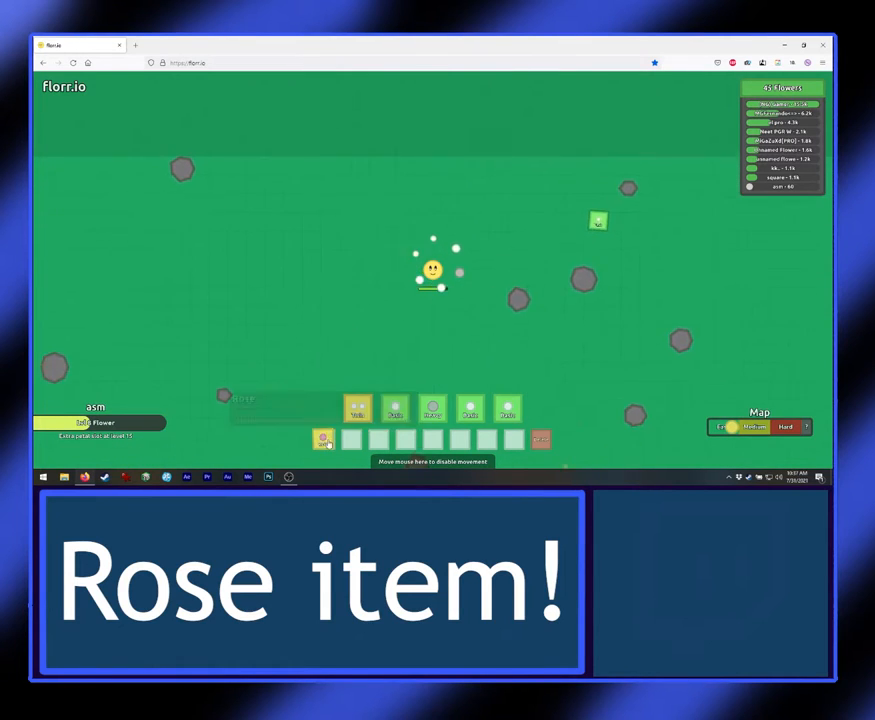
{"keys": [], "mouse": ["left"], "events": []}
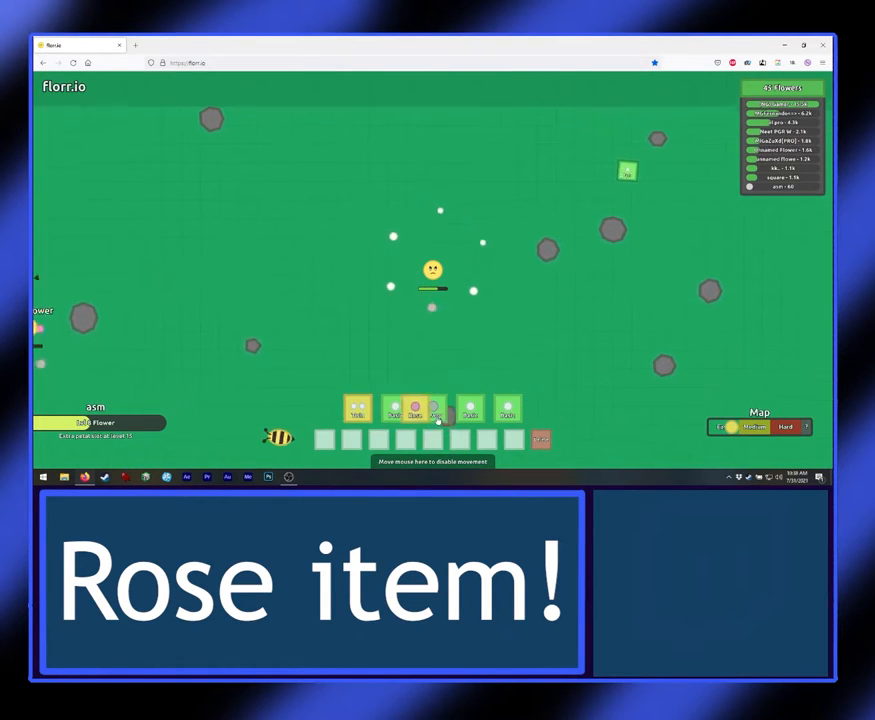
{"keys": [], "mouse": ["left"], "events": []}
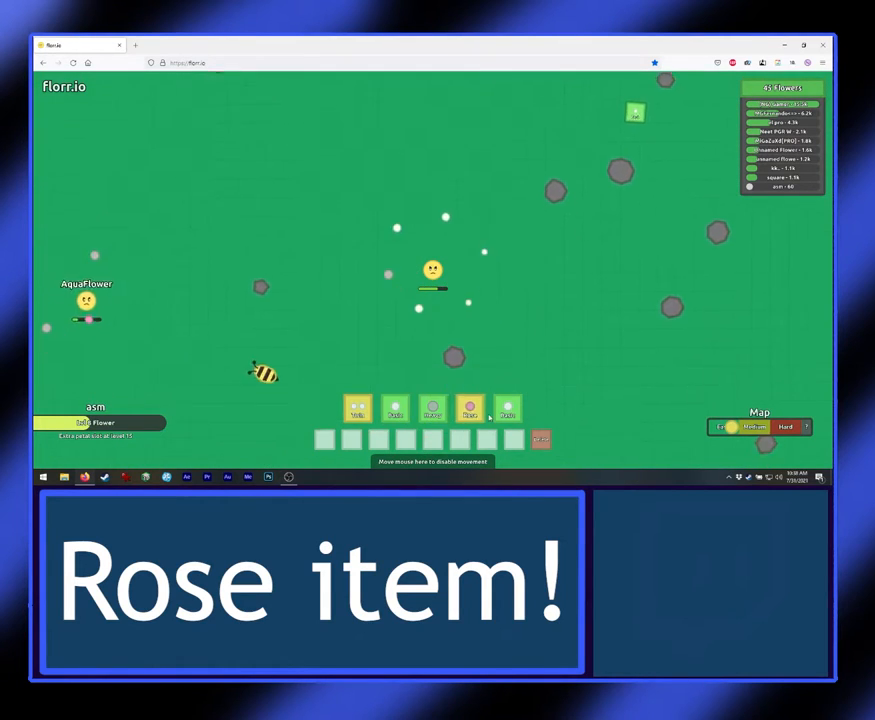
{"keys": [], "mouse": [], "events": [[33, "mouse_left", "up"]]}
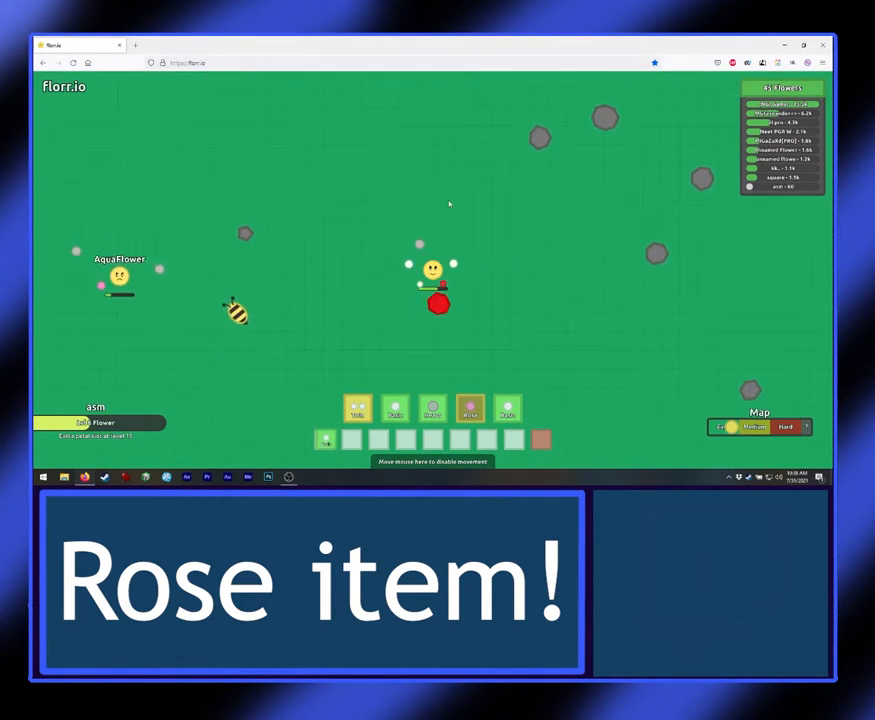
{"keys": [], "mouse": ["left"], "events": [[400, "mouse_left", "down"]]}
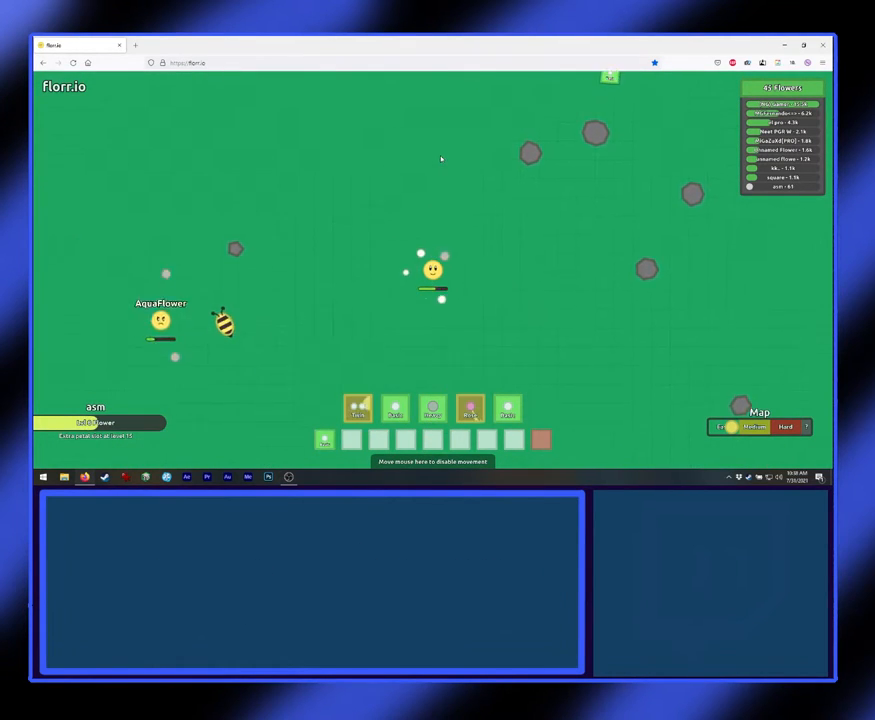
{"keys": [], "mouse": ["left"], "events": []}
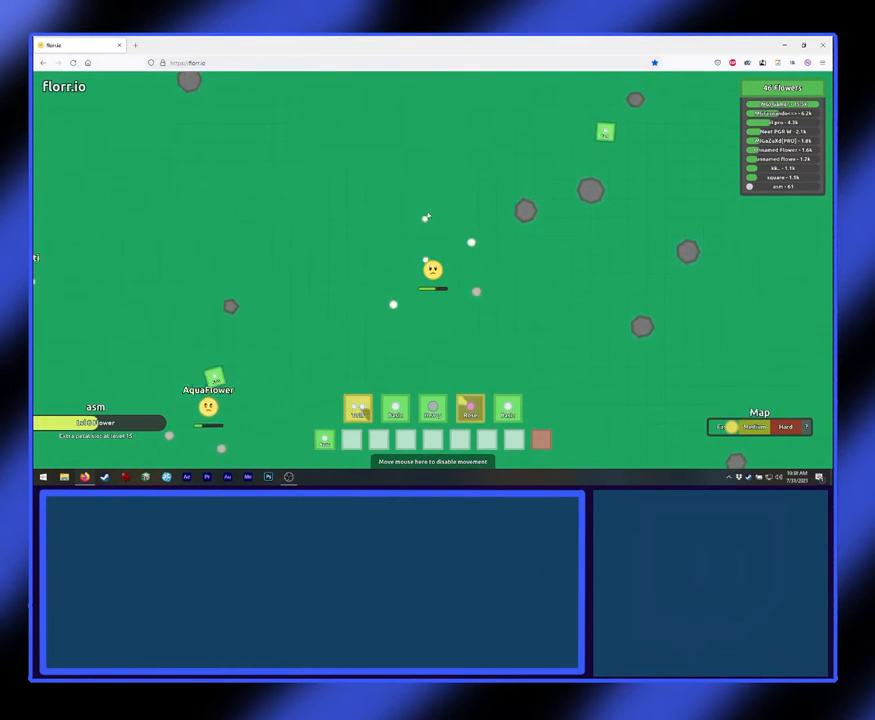
{"keys": [], "mouse": ["left"], "events": []}
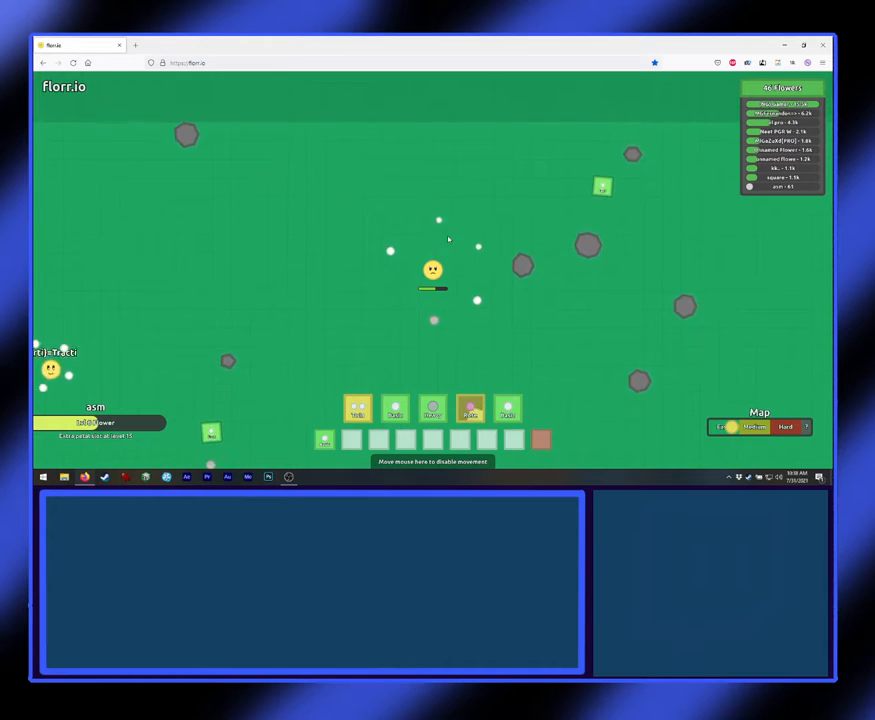
{"keys": [], "mouse": ["left"], "events": []}
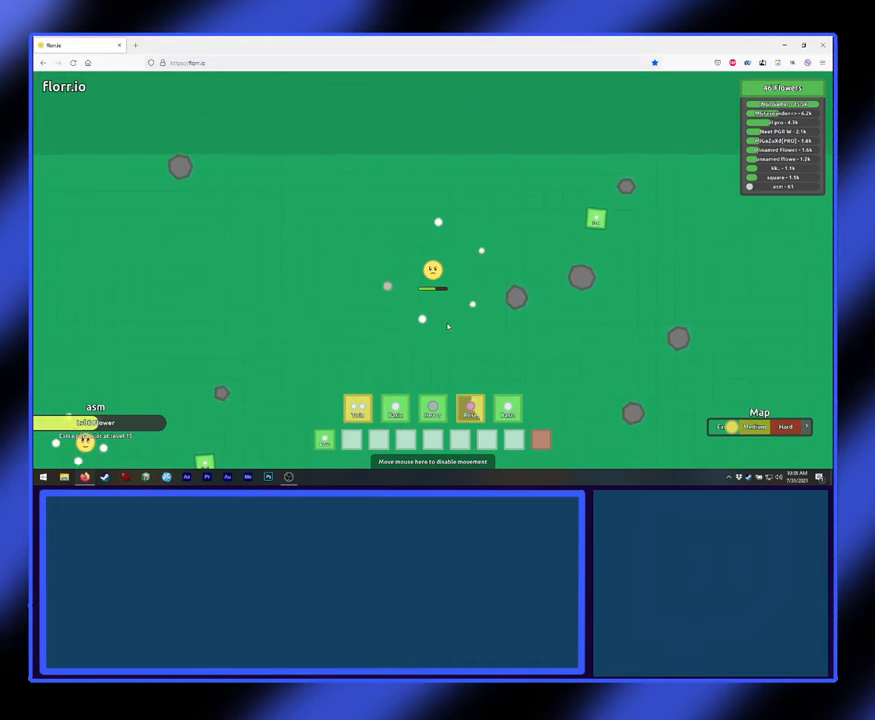
{"keys": [], "mouse": ["left"], "events": []}
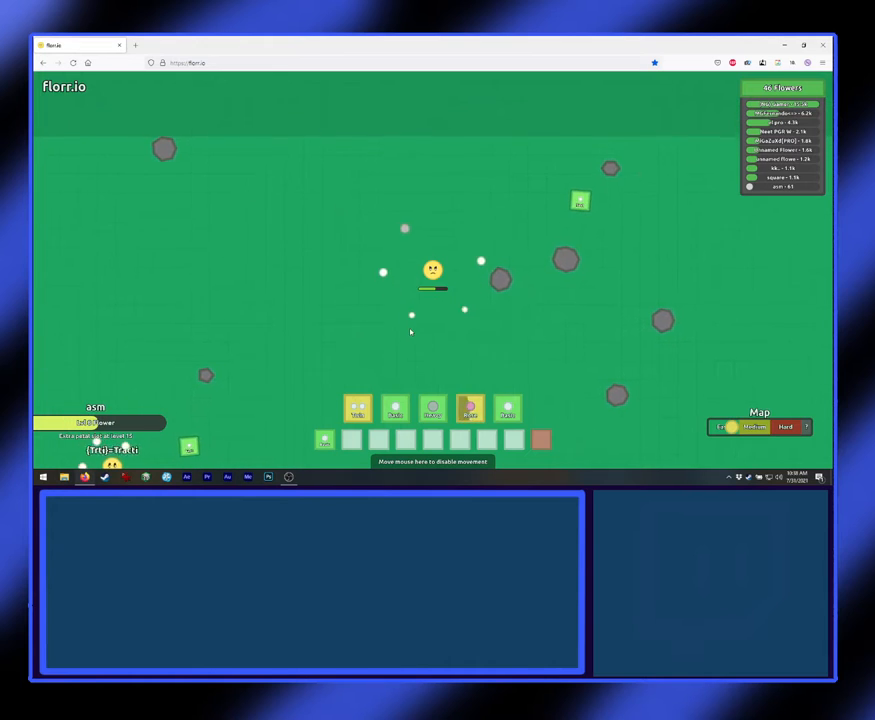
{"keys": [], "mouse": ["left"], "events": []}
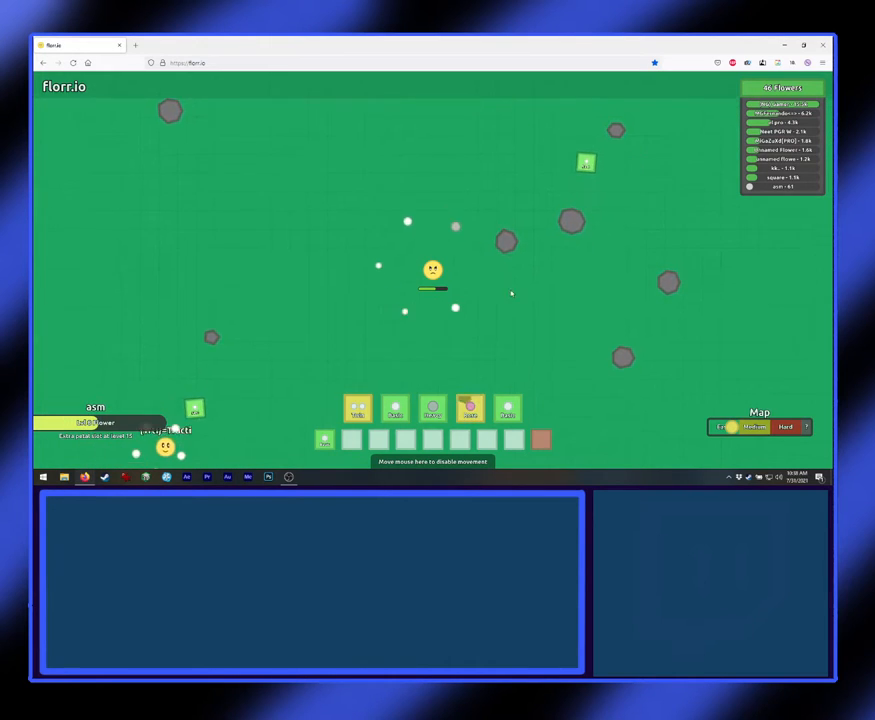
{"keys": [], "mouse": ["left"], "events": []}
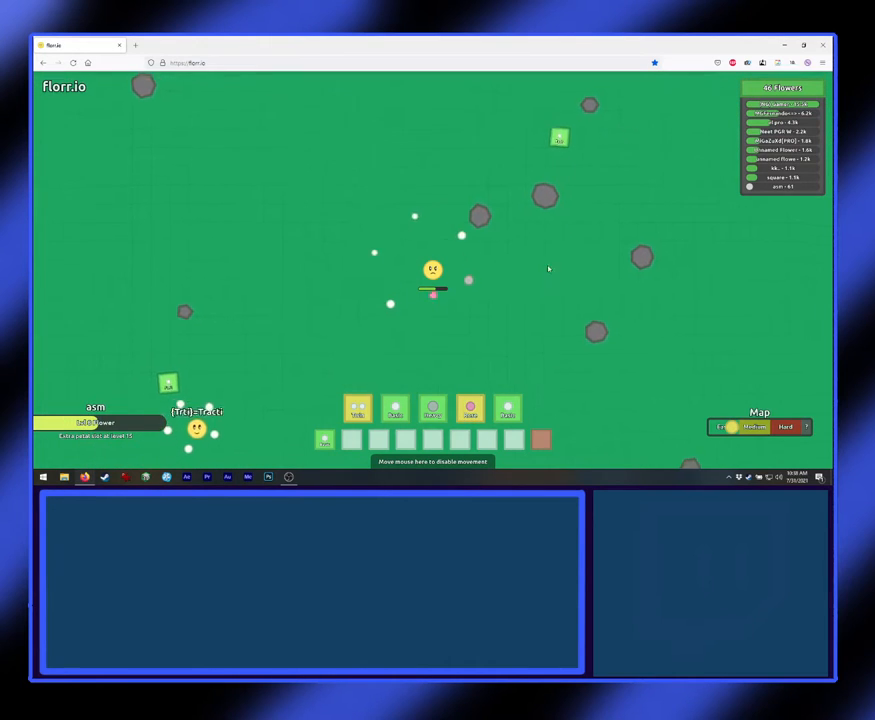
{"keys": [], "mouse": ["left"], "events": []}
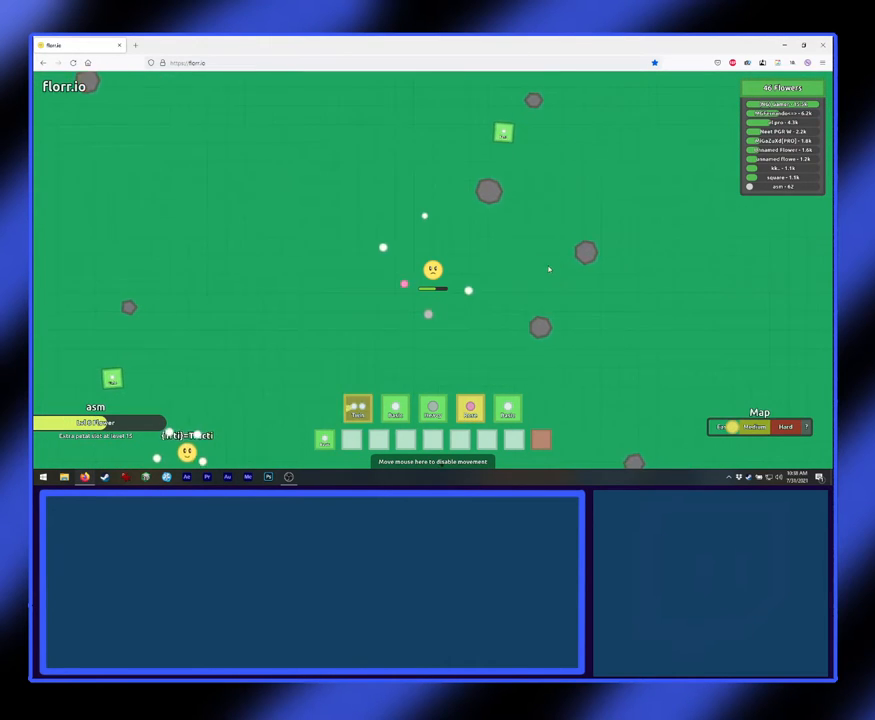
{"keys": [], "mouse": ["left"], "events": []}
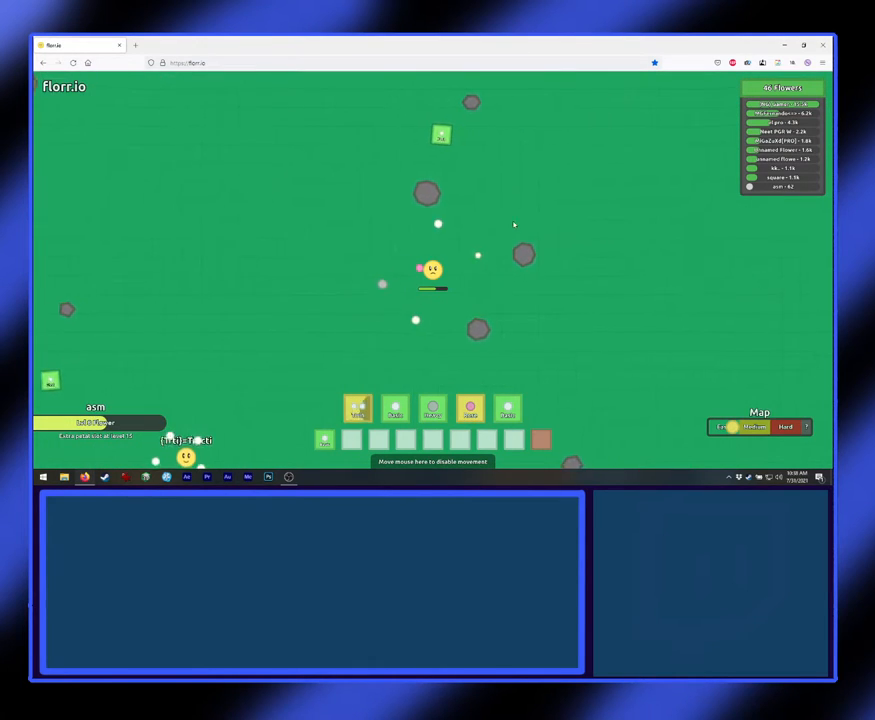
{"keys": [], "mouse": ["left"], "events": []}
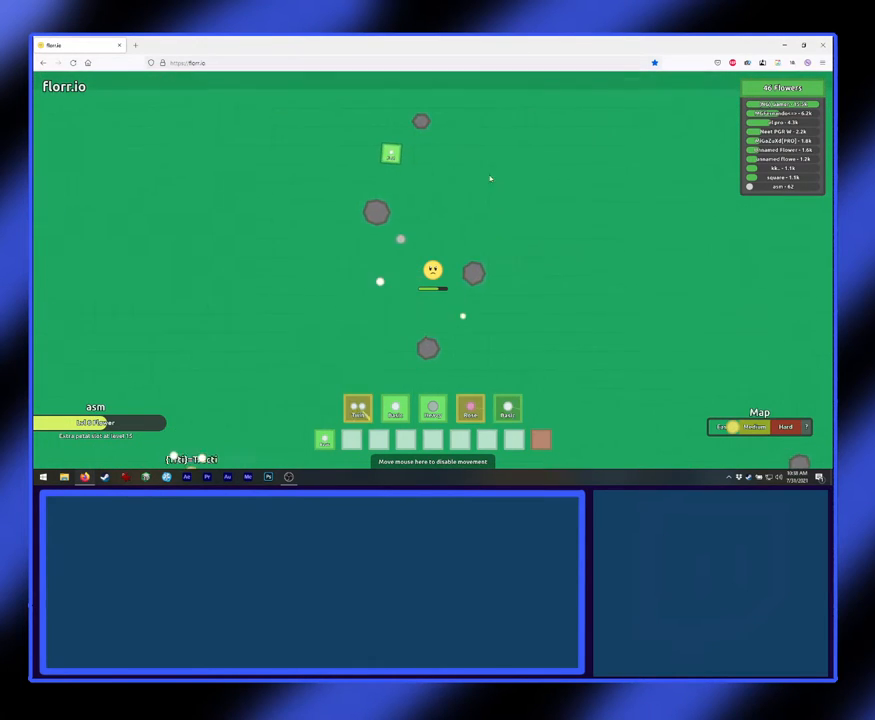
{"keys": [], "mouse": ["left"], "events": []}